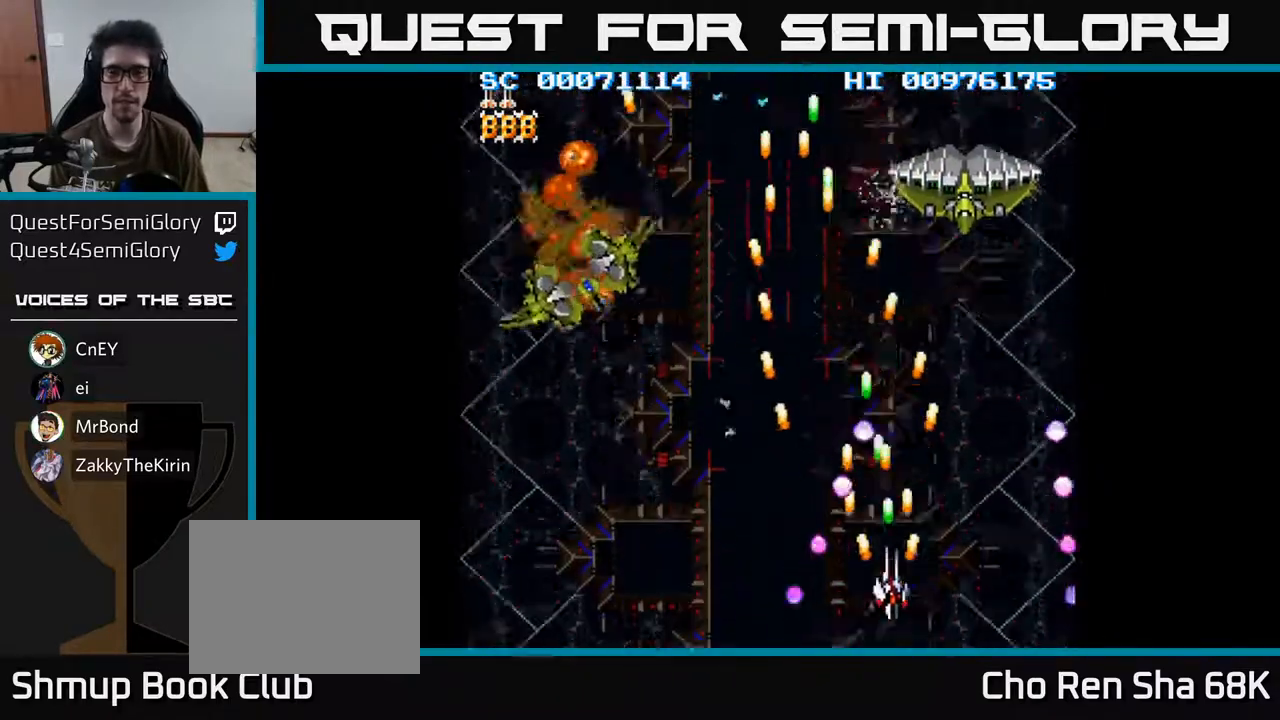
Gameplay with a controller (Xbox layout); each line is a JSON object with the inputs held at the frame after it. "events" lists button and stick changes between this image and that frame as [ms after this image, input, new state], when the widget could be followed in between.
{"buttons": ["A", "DPAD_LEFT"], "left_stick": "center", "right_stick": "center", "events": [[150, "DPAD_RIGHT", "up"], [167, "DPAD_UP", "up"], [183, "DPAD_LEFT", "down"], [250, "DPAD_DOWN", "down"], [433, "DPAD_DOWN", "up"]]}
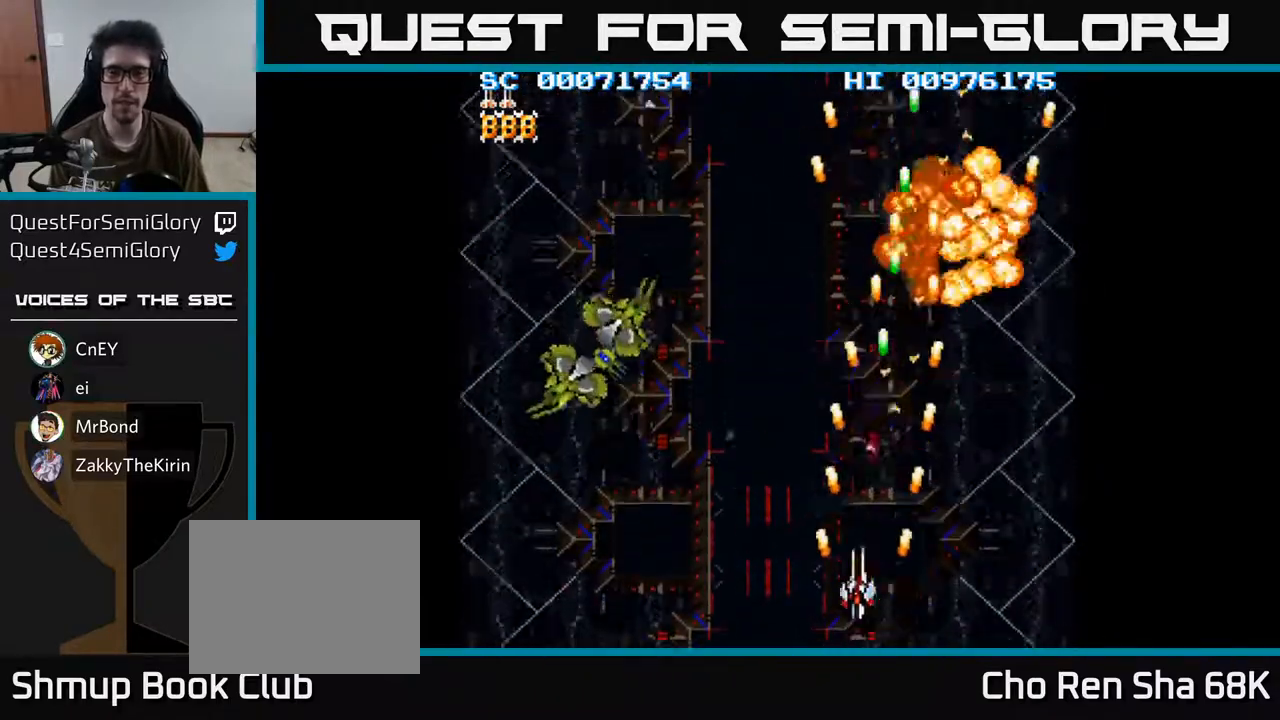
{"buttons": ["A", "DPAD_LEFT"], "left_stick": "center", "right_stick": "center", "events": []}
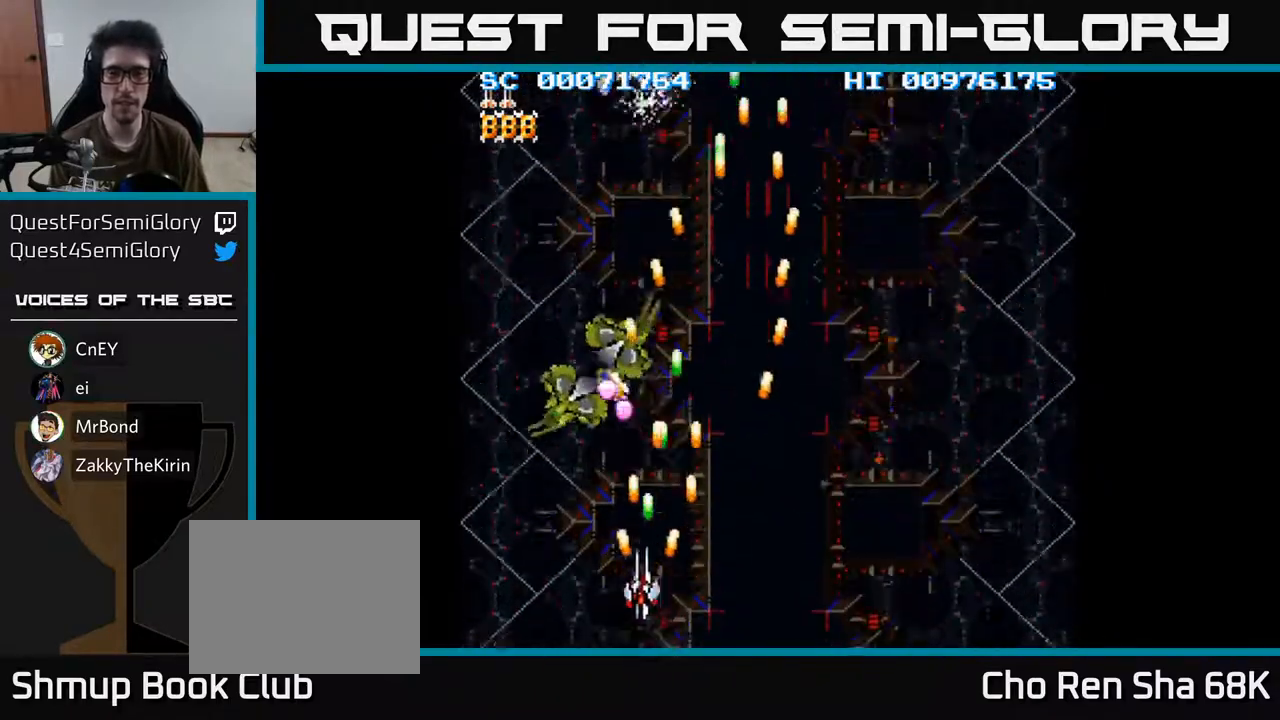
{"buttons": ["A", "DPAD_RIGHT"], "left_stick": "center", "right_stick": "center", "events": [[233, "DPAD_UP", "down"], [283, "DPAD_LEFT", "up"], [450, "DPAD_RIGHT", "down"], [483, "DPAD_UP", "up"]]}
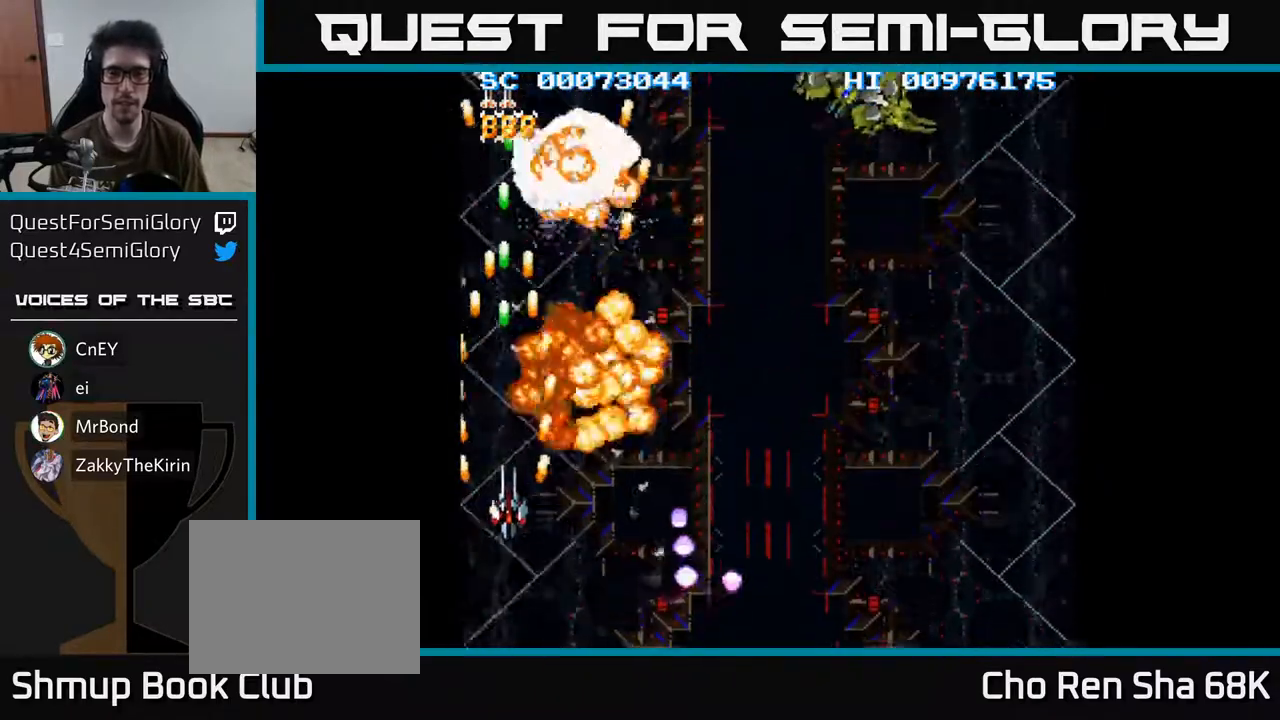
{"buttons": ["A", "DPAD_RIGHT"], "left_stick": "center", "right_stick": "center", "events": []}
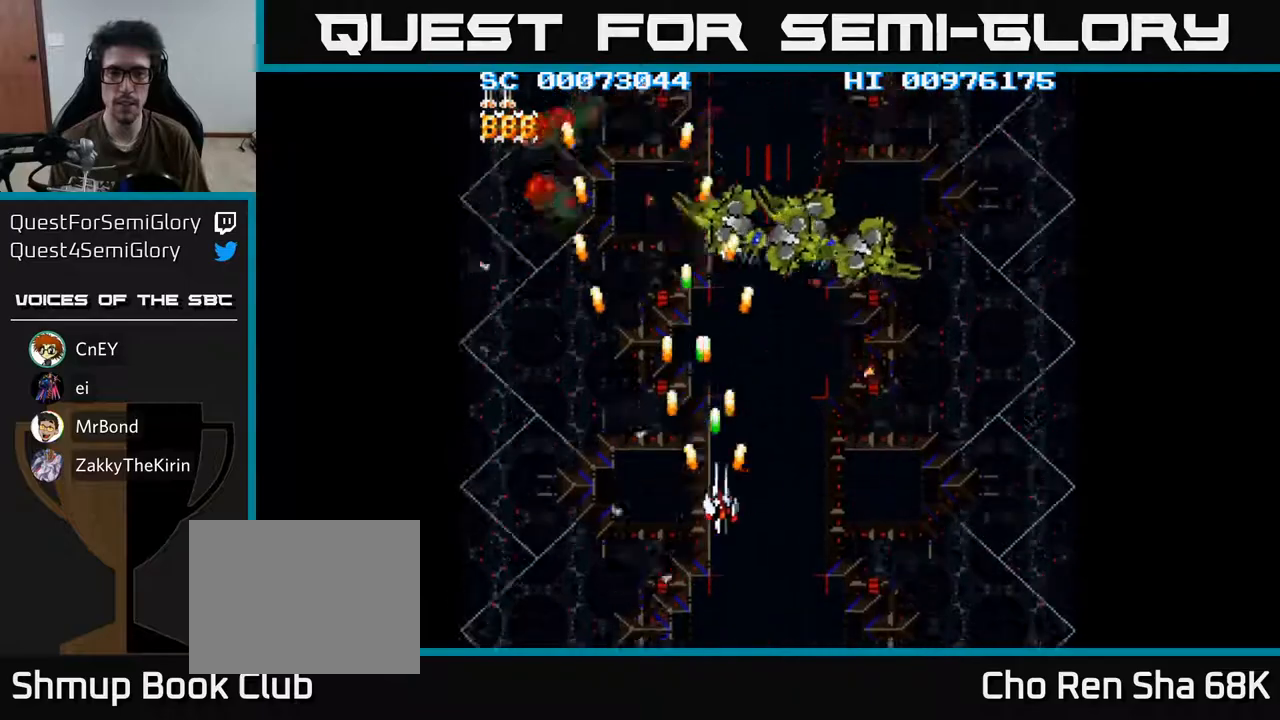
{"buttons": ["A", "DPAD_DOWN", "DPAD_RIGHT"], "left_stick": "center", "right_stick": "center", "events": [[267, "DPAD_DOWN", "down"], [267, "DPAD_RIGHT", "up"], [300, "DPAD_LEFT", "down"], [417, "DPAD_LEFT", "up"], [483, "DPAD_RIGHT", "down"]]}
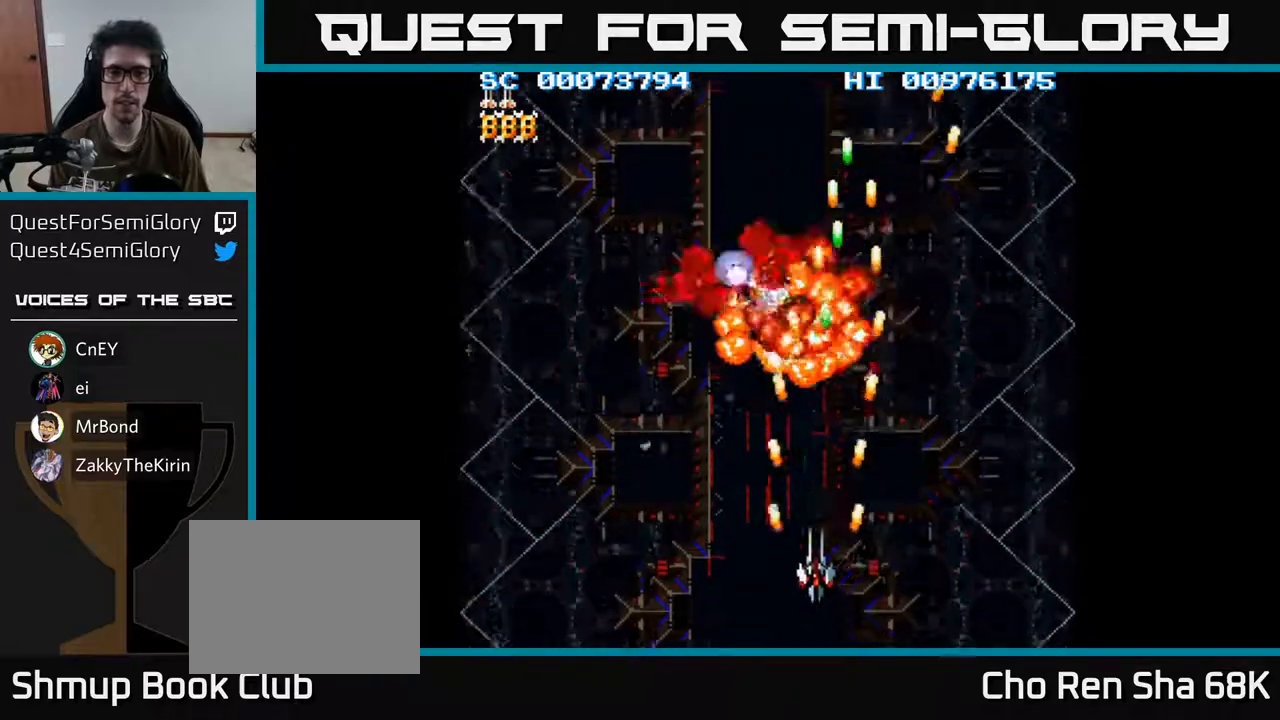
{"buttons": ["A", "DPAD_UP", "DPAD_RIGHT"], "left_stick": "center", "right_stick": "center", "events": [[350, "DPAD_DOWN", "up"], [433, "DPAD_UP", "down"]]}
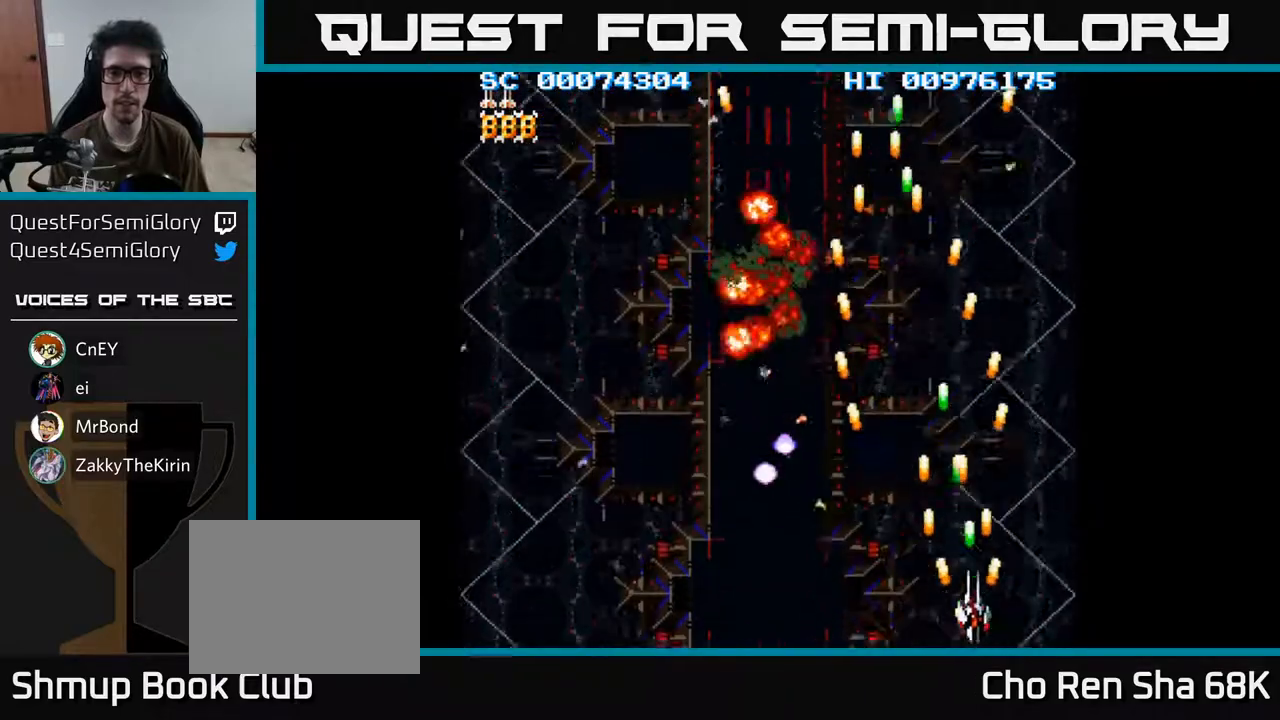
{"buttons": ["A", "DPAD_DOWN"], "left_stick": "center", "right_stick": "center", "events": [[83, "DPAD_RIGHT", "up"], [183, "DPAD_LEFT", "down"], [200, "DPAD_UP", "up"], [383, "DPAD_DOWN", "down"], [433, "DPAD_LEFT", "up"]]}
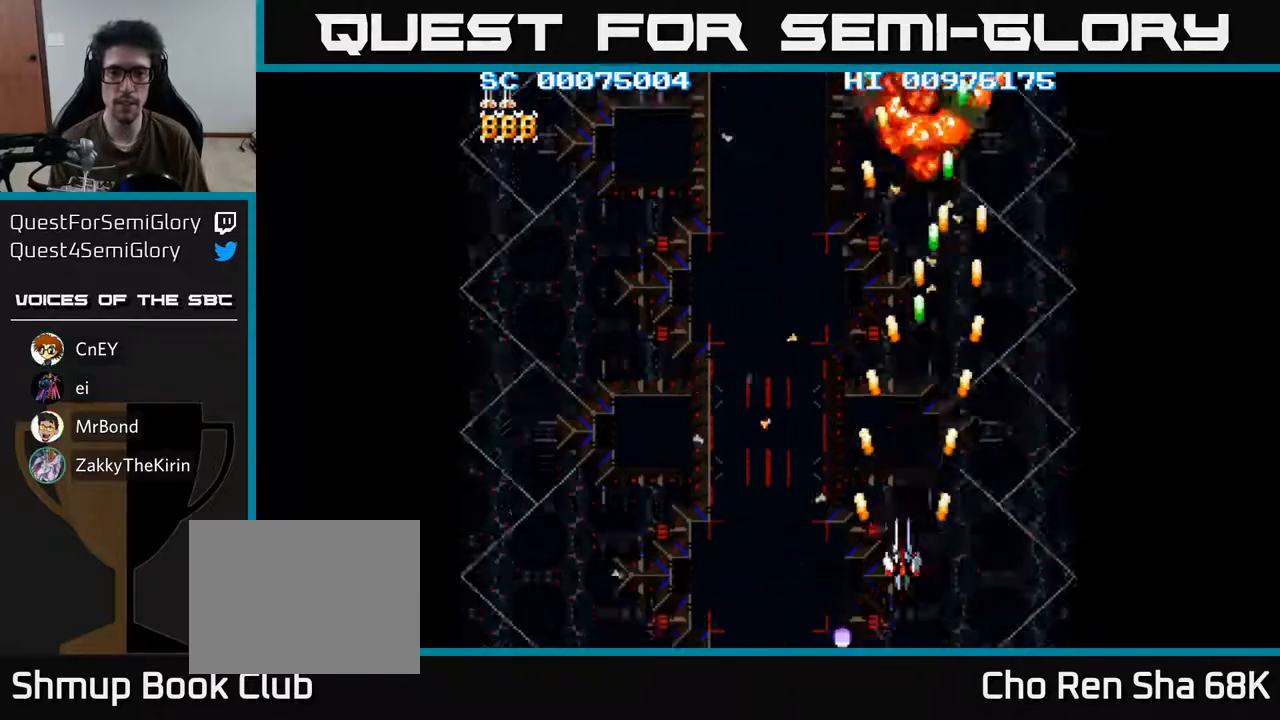
{"buttons": ["A", "DPAD_LEFT"], "left_stick": "center", "right_stick": "center", "events": [[83, "DPAD_LEFT", "down"], [117, "DPAD_DOWN", "up"]]}
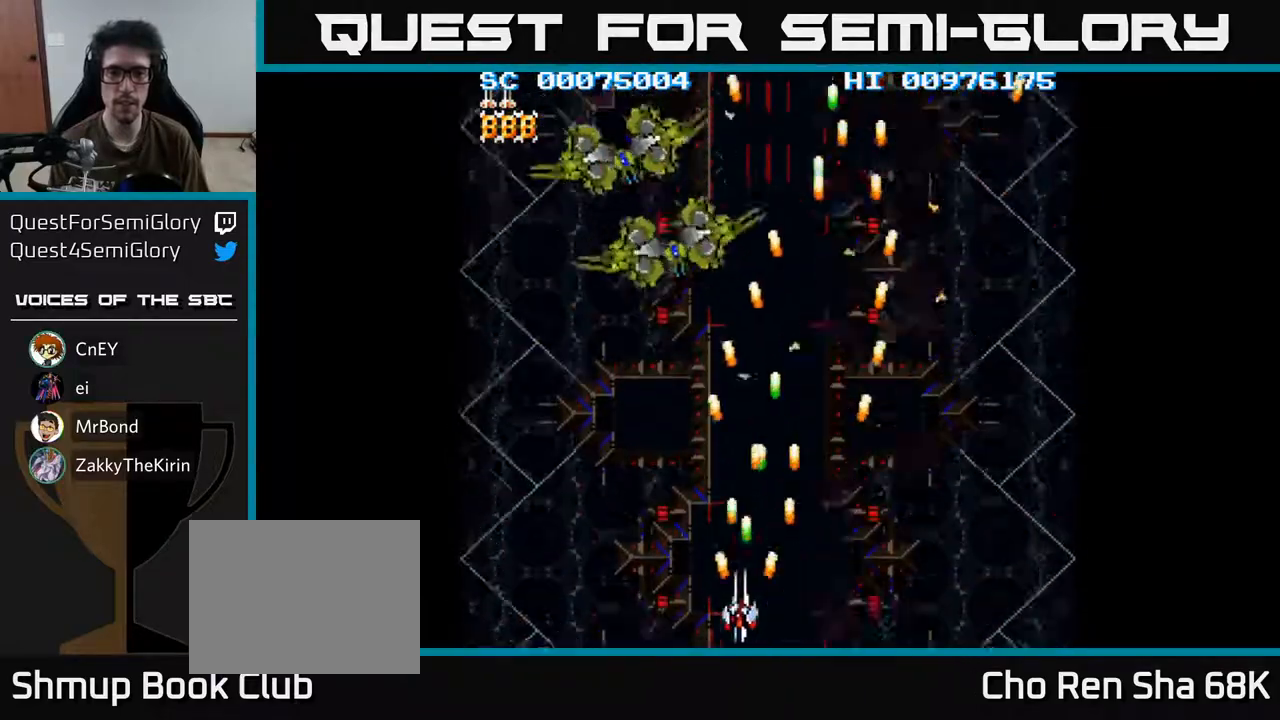
{"buttons": ["A", "DPAD_RIGHT"], "left_stick": "center", "right_stick": "center", "events": [[250, "DPAD_LEFT", "up"], [450, "DPAD_RIGHT", "down"]]}
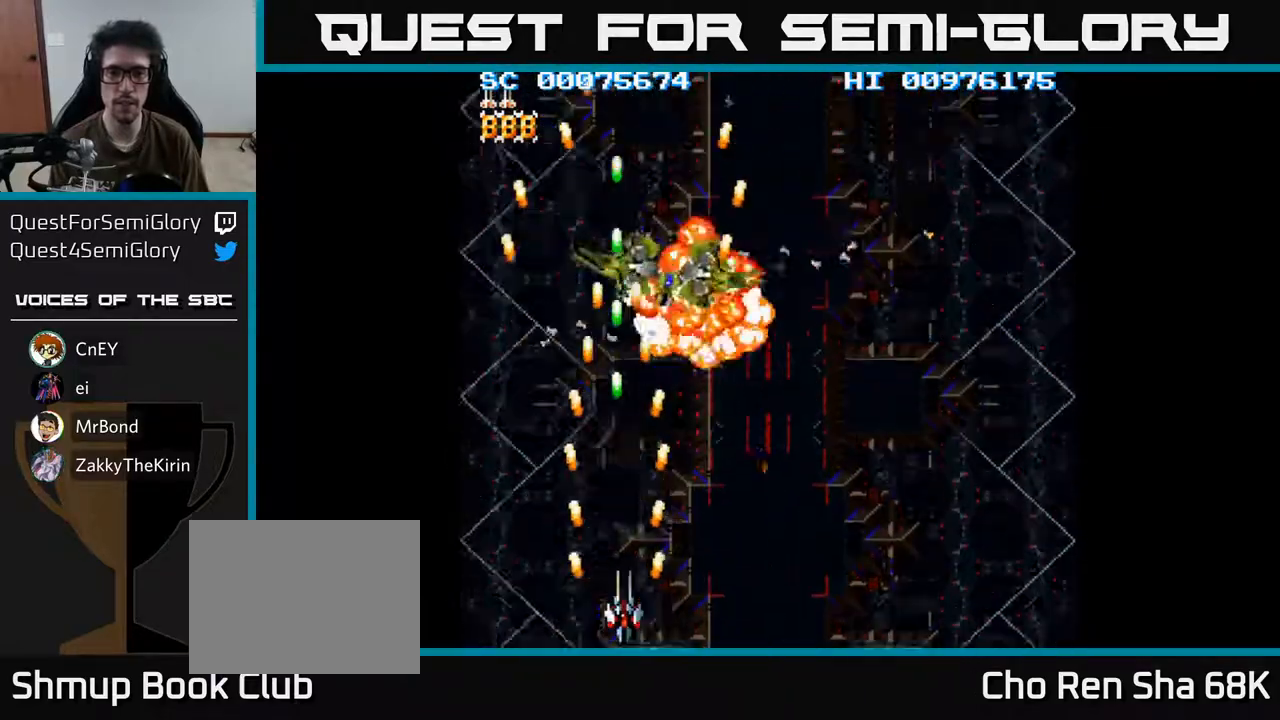
{"buttons": ["A", "DPAD_RIGHT"], "left_stick": "center", "right_stick": "center", "events": []}
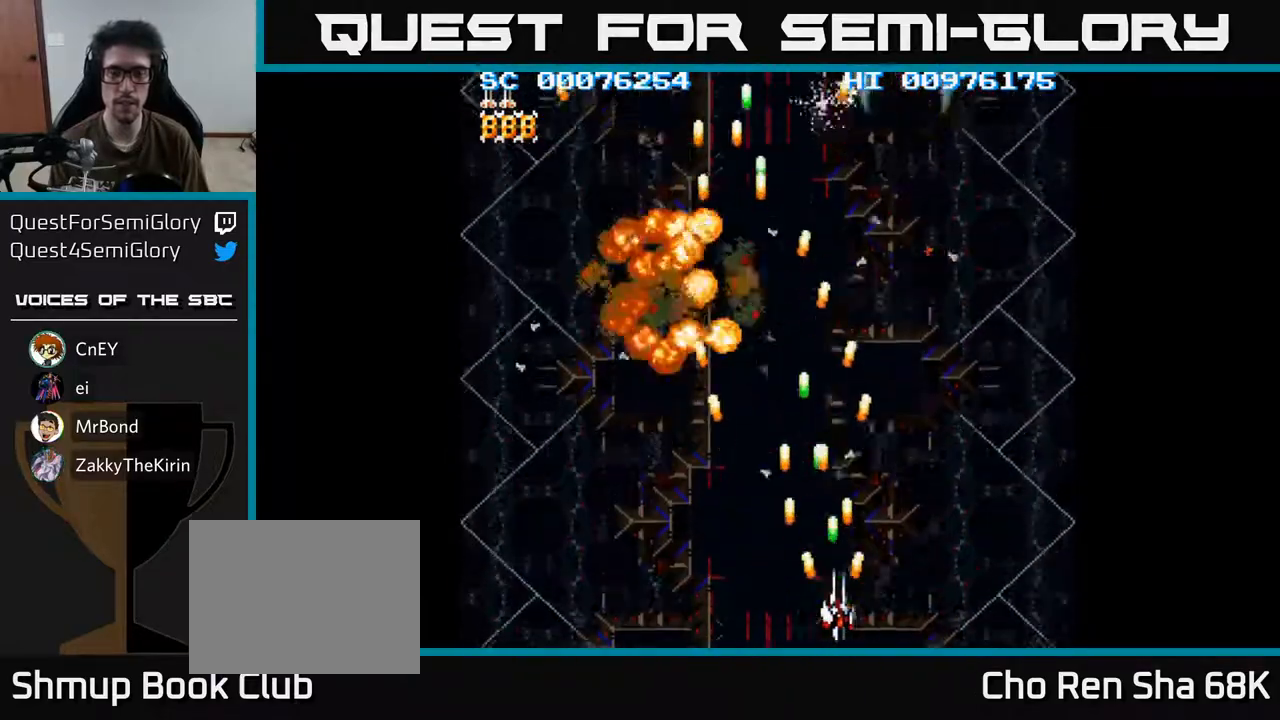
{"buttons": ["A", "DPAD_UP", "DPAD_LEFT"], "left_stick": "center", "right_stick": "center", "events": [[333, "DPAD_RIGHT", "up"], [367, "DPAD_LEFT", "down"], [383, "DPAD_UP", "down"]]}
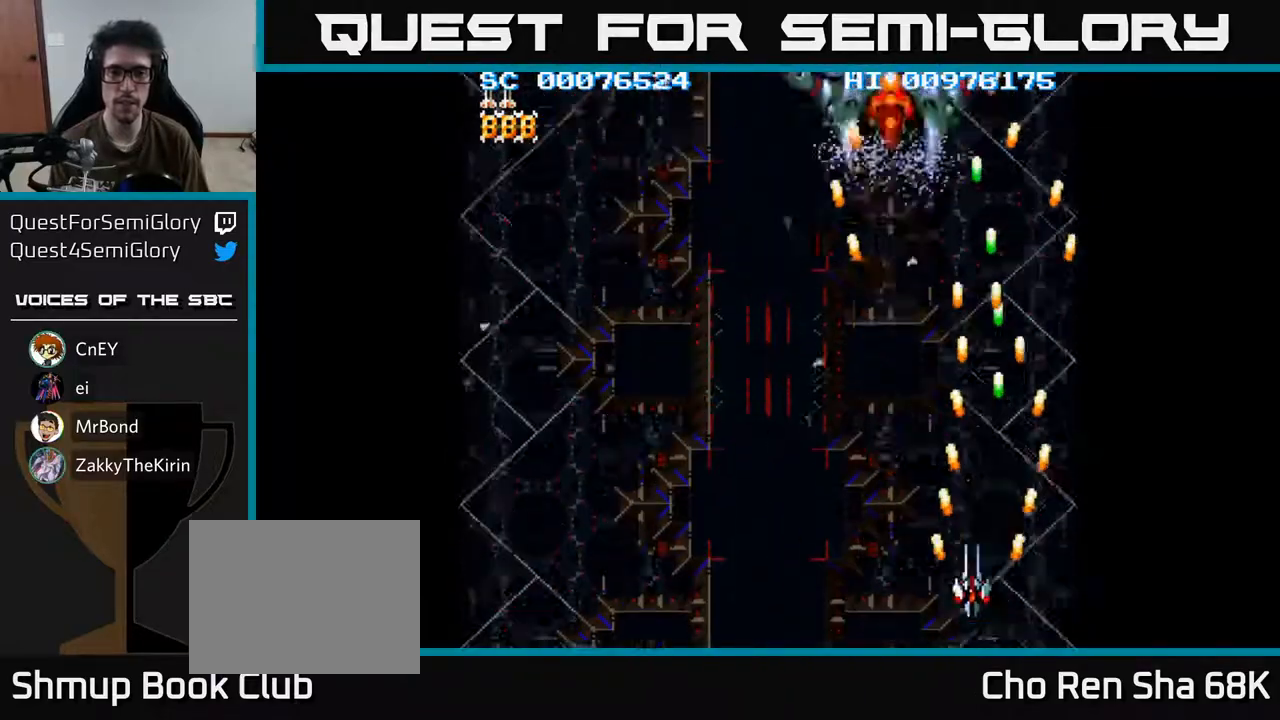
{"buttons": ["A", "DPAD_UP"], "left_stick": "center", "right_stick": "center", "events": [[250, "DPAD_LEFT", "up"]]}
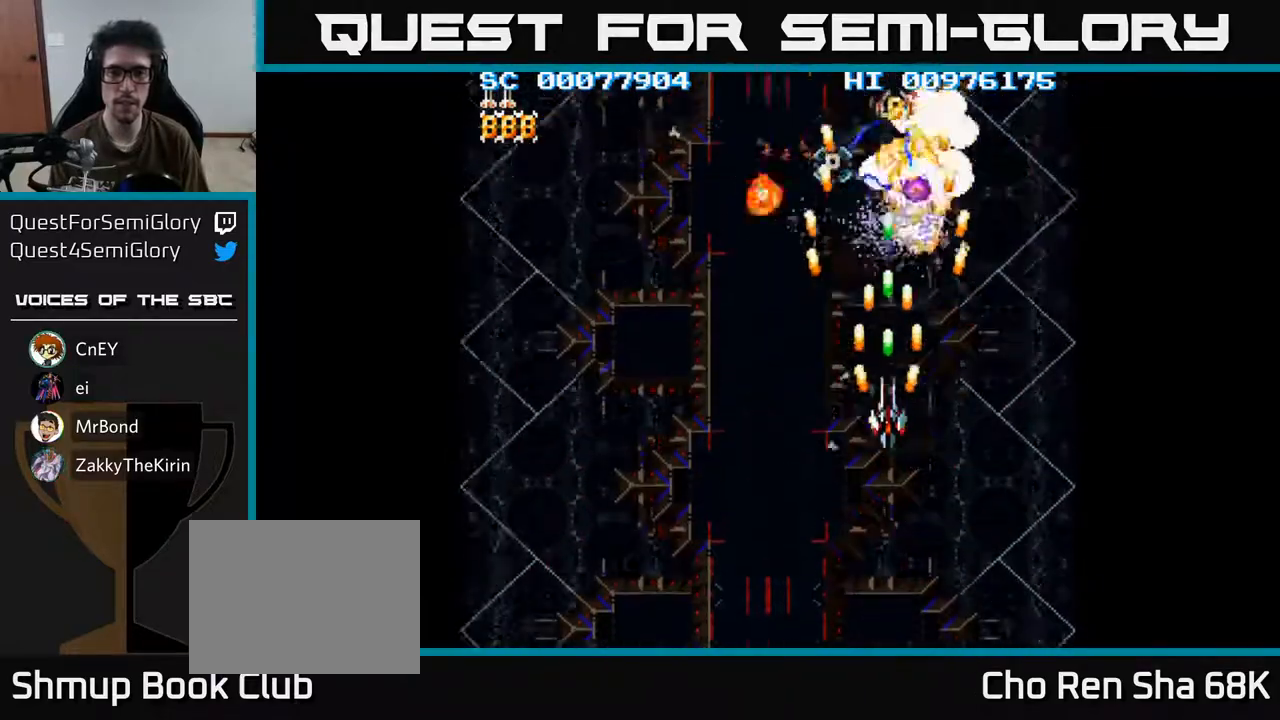
{"buttons": ["A", "DPAD_DOWN", "DPAD_LEFT"], "left_stick": "center", "right_stick": "center", "events": [[50, "DPAD_UP", "up"], [100, "DPAD_DOWN", "down"], [167, "DPAD_LEFT", "down"]]}
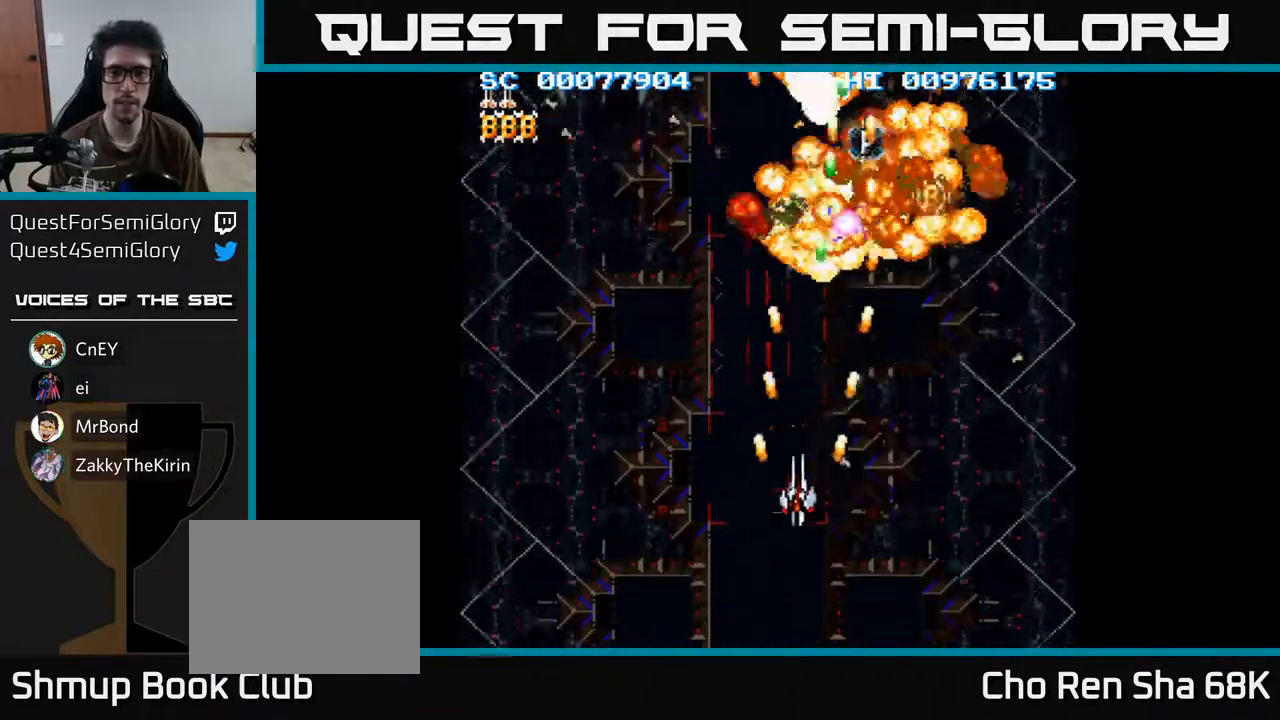
{"buttons": ["A", "DPAD_RIGHT"], "left_stick": "center", "right_stick": "center", "events": [[17, "DPAD_DOWN", "up"], [83, "DPAD_LEFT", "up"], [83, "DPAD_UP", "down"], [117, "DPAD_RIGHT", "down"], [317, "DPAD_UP", "up"]]}
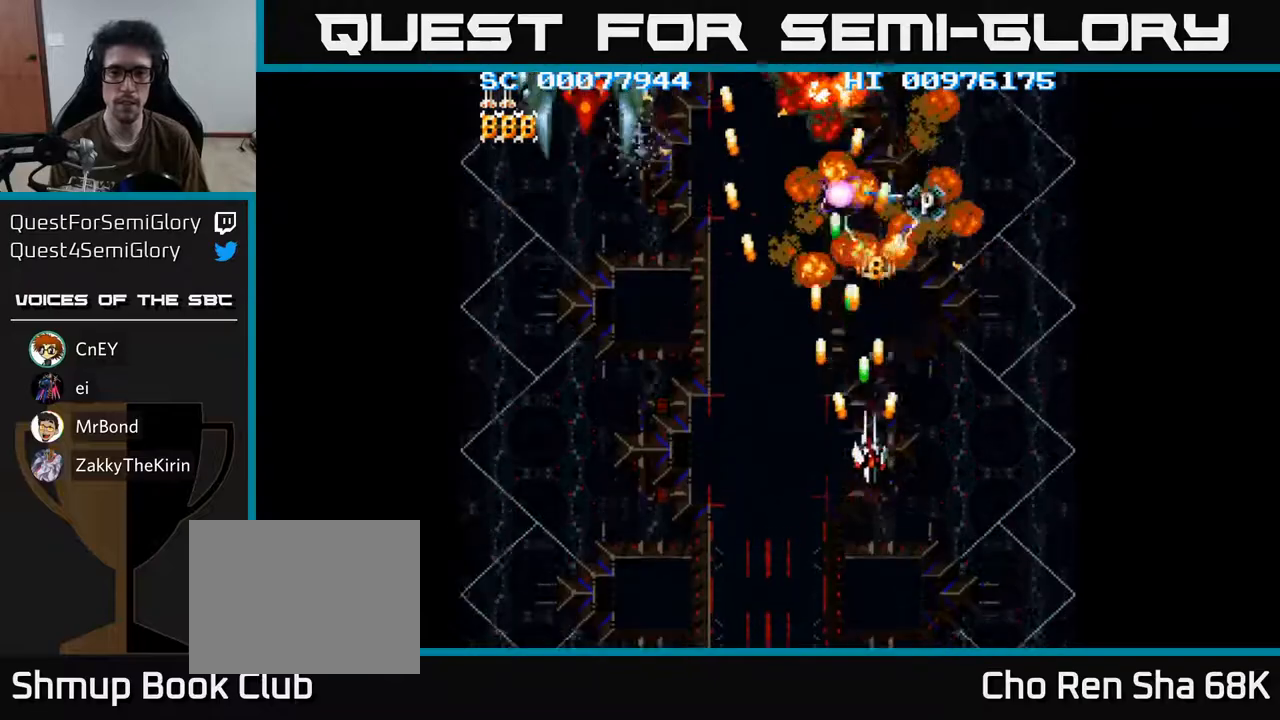
{"buttons": ["A", "DPAD_LEFT"], "left_stick": "center", "right_stick": "center", "events": [[33, "DPAD_UP", "down"], [233, "DPAD_RIGHT", "up"], [400, "DPAD_LEFT", "down"], [417, "DPAD_UP", "up"]]}
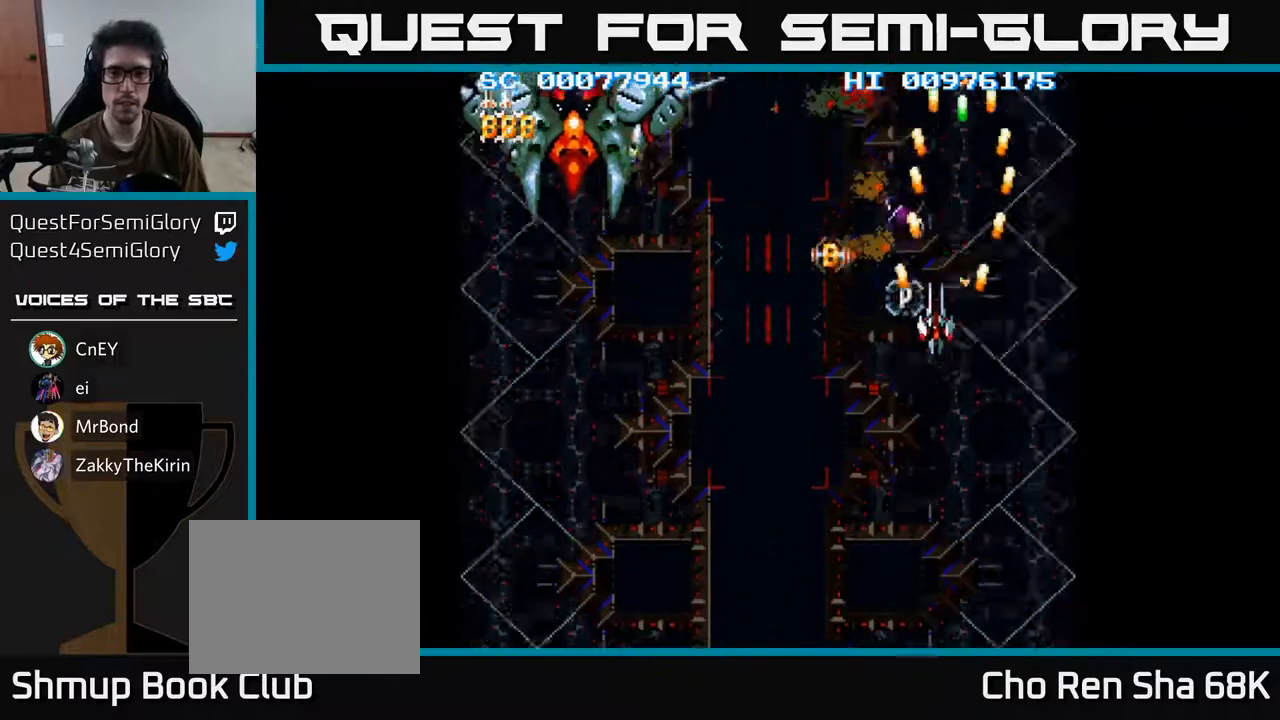
{"buttons": ["A", "DPAD_LEFT"], "left_stick": "center", "right_stick": "center", "events": [[33, "DPAD_DOWN", "down"], [133, "DPAD_DOWN", "up"]]}
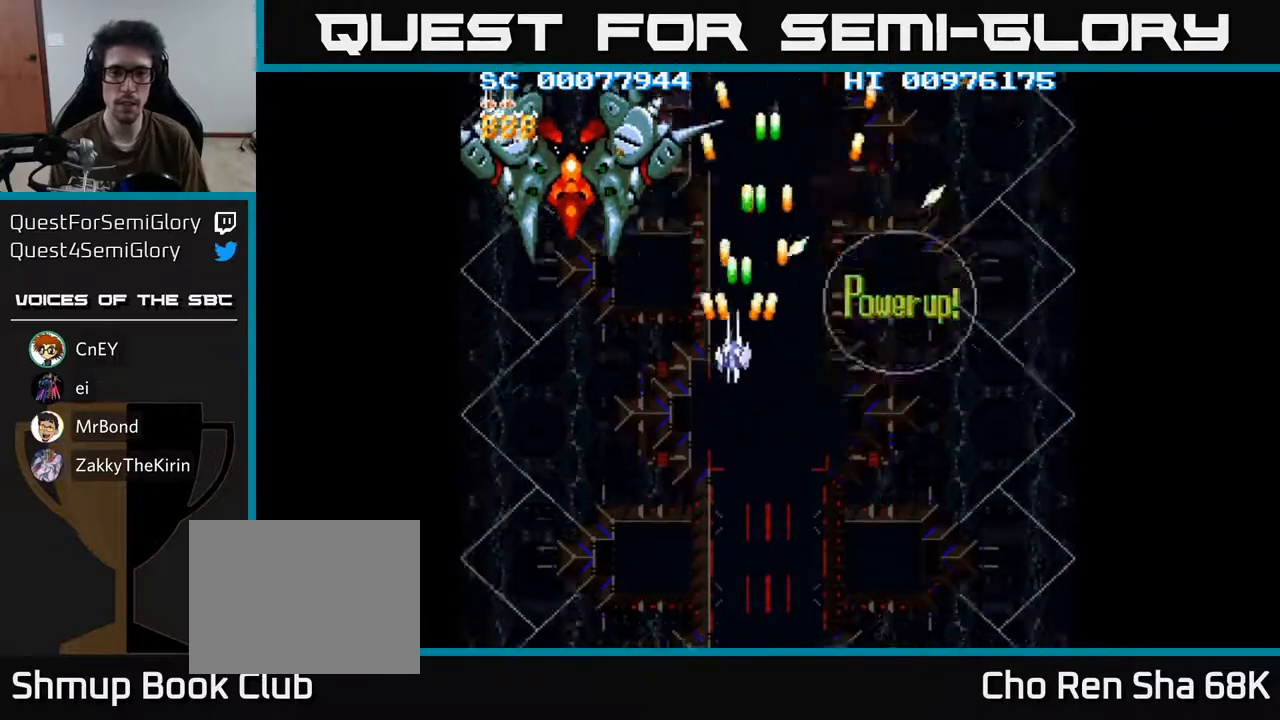
{"buttons": ["A", "DPAD_DOWN"], "left_stick": "center", "right_stick": "center", "events": [[283, "DPAD_DOWN", "down"], [300, "DPAD_LEFT", "up"]]}
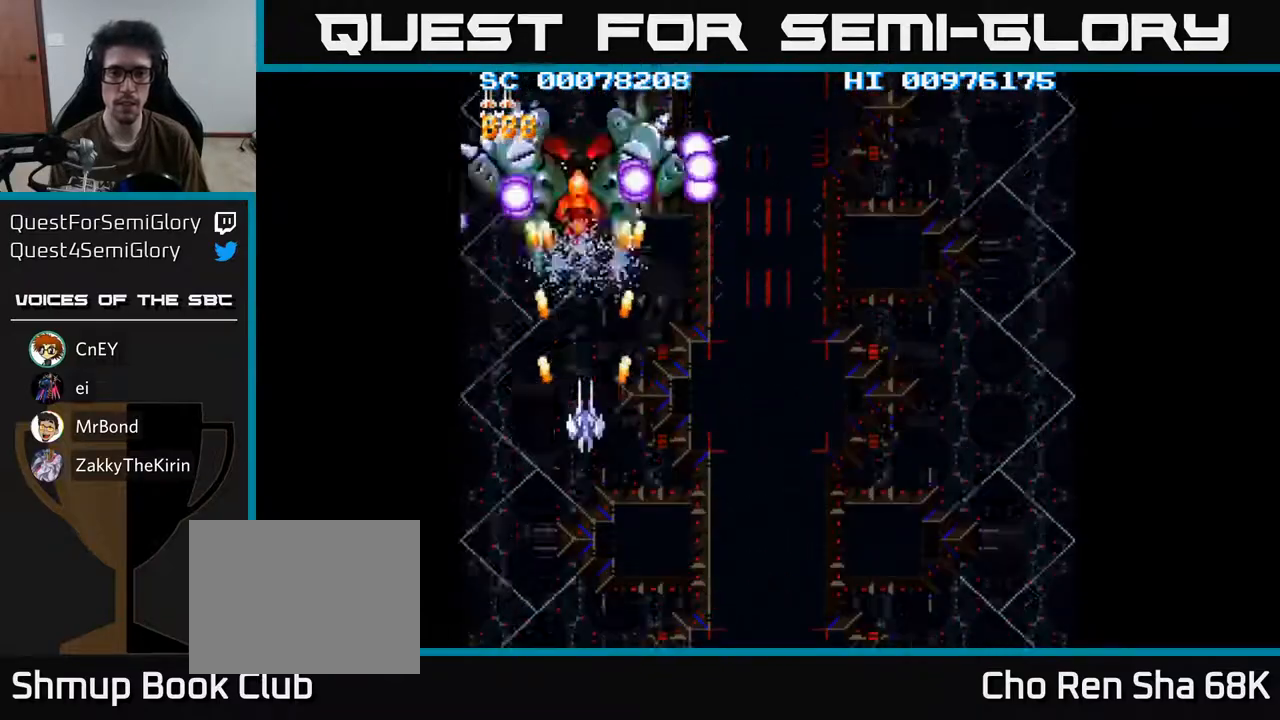
{"buttons": ["A", "DPAD_UP"], "left_stick": "center", "right_stick": "center", "events": [[367, "DPAD_RIGHT", "down"], [383, "DPAD_DOWN", "up"], [483, "DPAD_UP", "down"], [500, "DPAD_RIGHT", "up"]]}
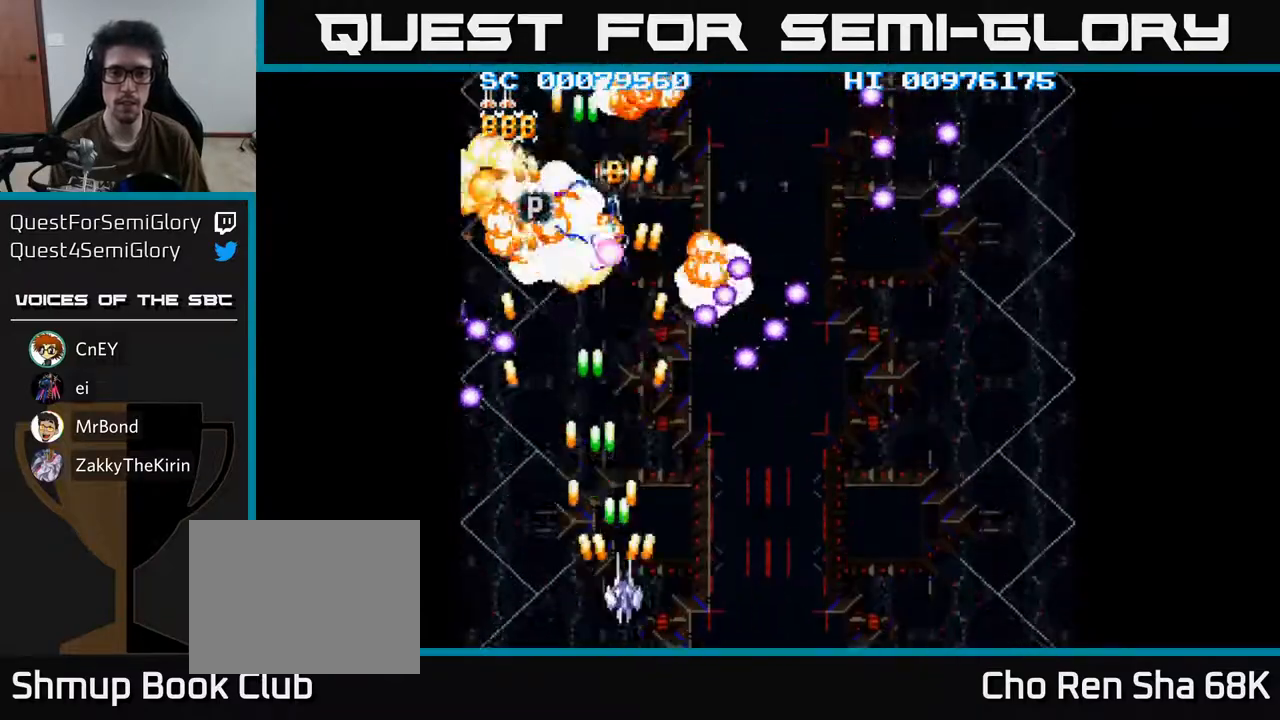
{"buttons": ["A", "DPAD_UP", "DPAD_RIGHT"], "left_stick": "center", "right_stick": "center", "events": [[450, "DPAD_RIGHT", "down"]]}
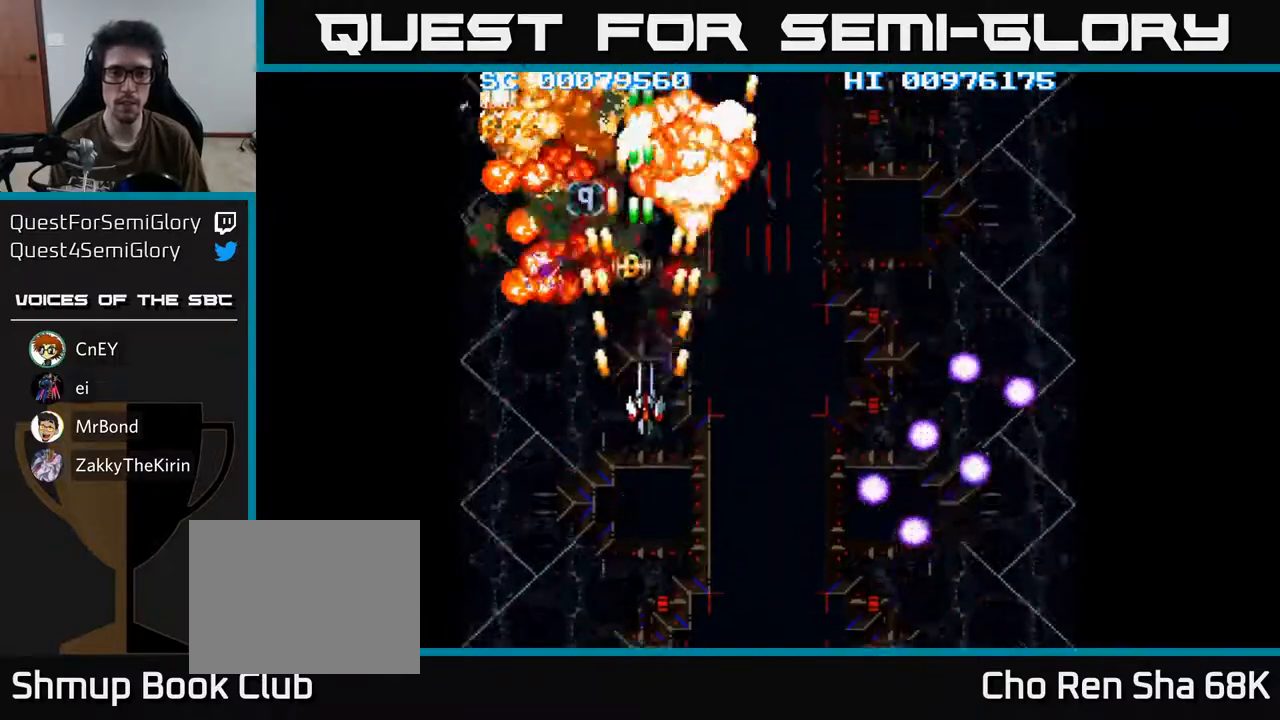
{"buttons": ["A", "DPAD_DOWN", "DPAD_RIGHT"], "left_stick": "center", "right_stick": "center", "events": [[117, "DPAD_RIGHT", "up"], [267, "DPAD_LEFT", "down"], [383, "DPAD_UP", "up"], [450, "DPAD_DOWN", "down"], [467, "DPAD_LEFT", "up"], [483, "DPAD_RIGHT", "down"]]}
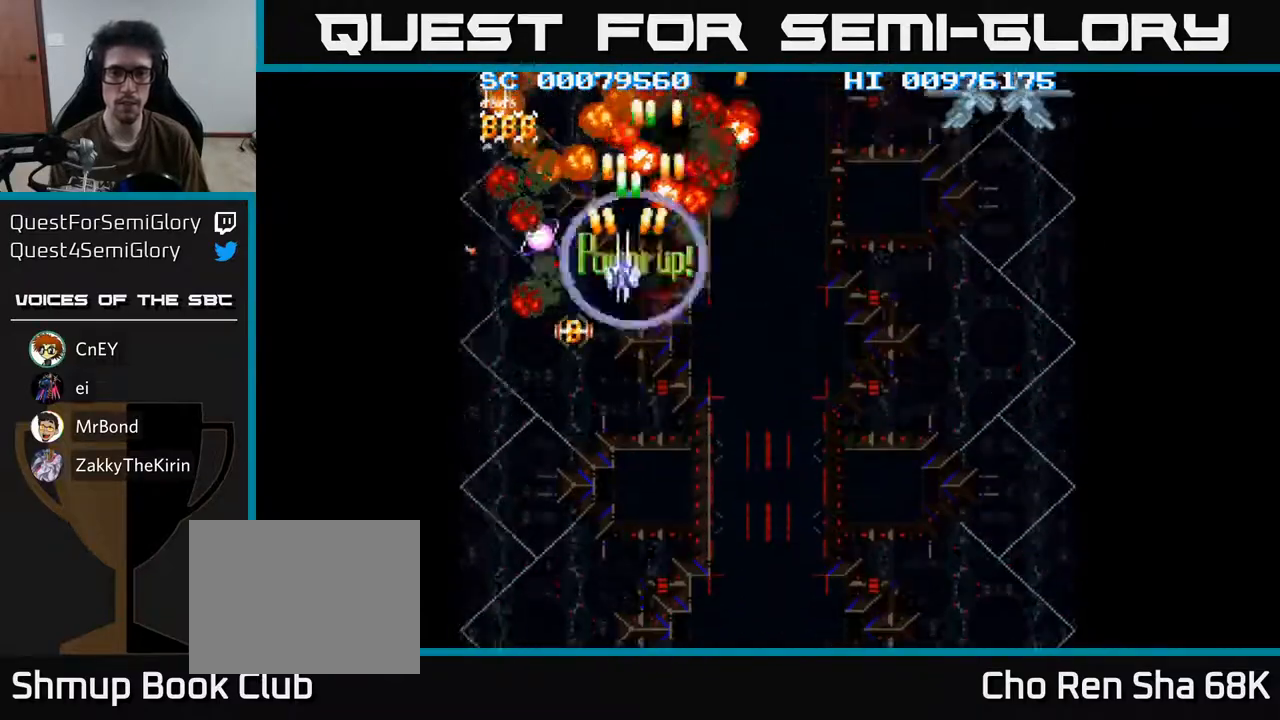
{"buttons": ["A", "DPAD_DOWN", "DPAD_RIGHT"], "left_stick": "center", "right_stick": "center", "events": [[200, "DPAD_RIGHT", "up"], [317, "DPAD_RIGHT", "down"]]}
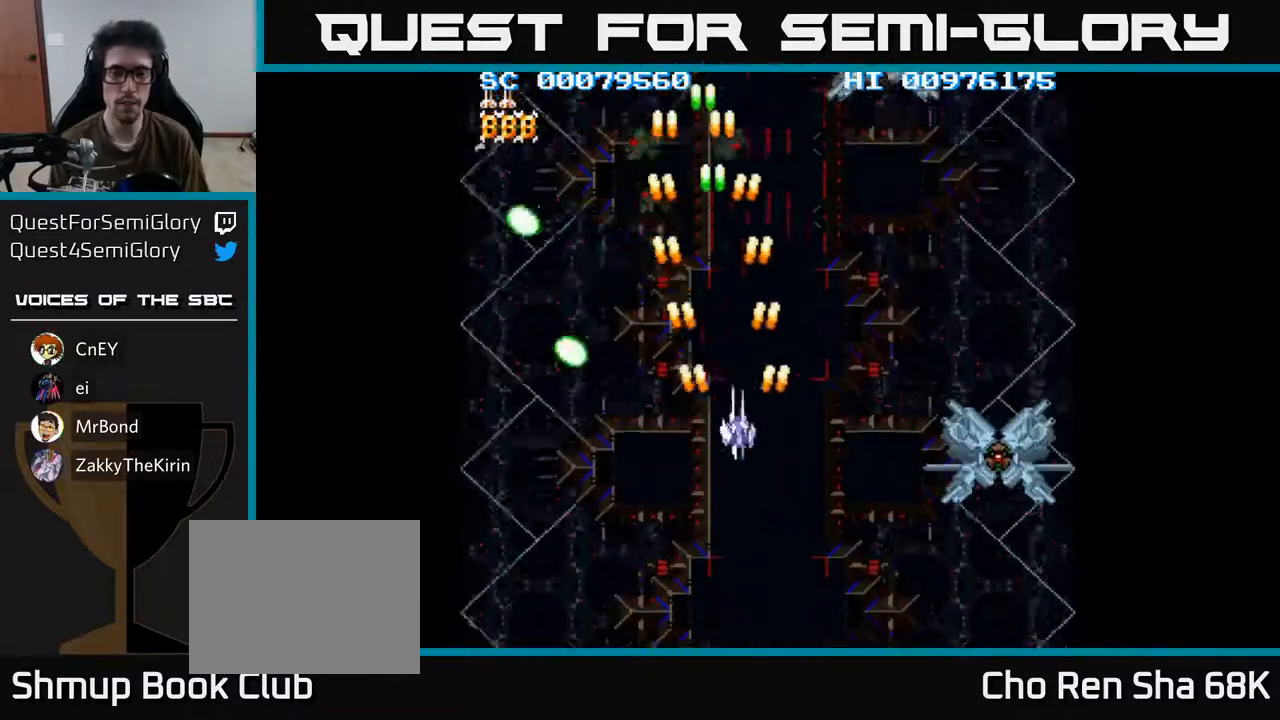
{"buttons": ["A", "DPAD_DOWN", "DPAD_RIGHT"], "left_stick": "center", "right_stick": "center", "events": [[317, "DPAD_RIGHT", "up"], [500, "DPAD_RIGHT", "down"]]}
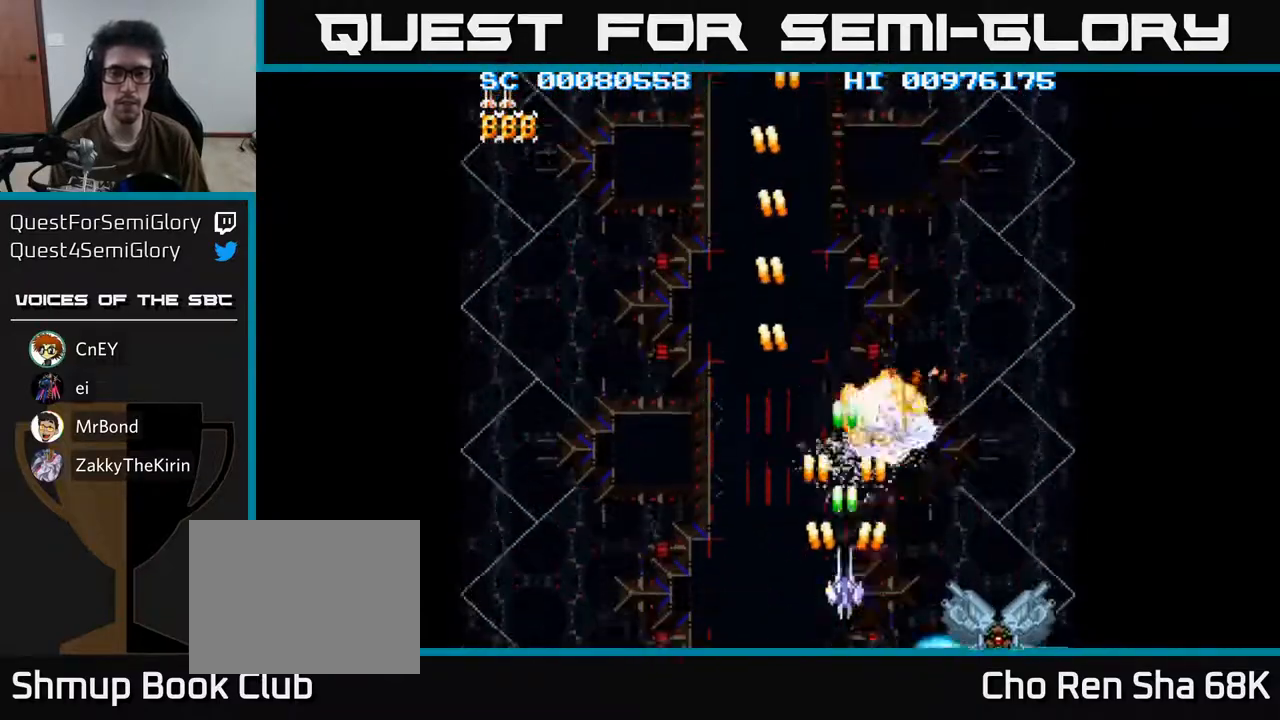
{"buttons": ["A", "DPAD_DOWN"], "left_stick": "center", "right_stick": "center", "events": [[17, "DPAD_DOWN", "up"], [50, "DPAD_RIGHT", "up"], [433, "DPAD_RIGHT", "down"], [467, "DPAD_DOWN", "down"], [500, "DPAD_RIGHT", "up"]]}
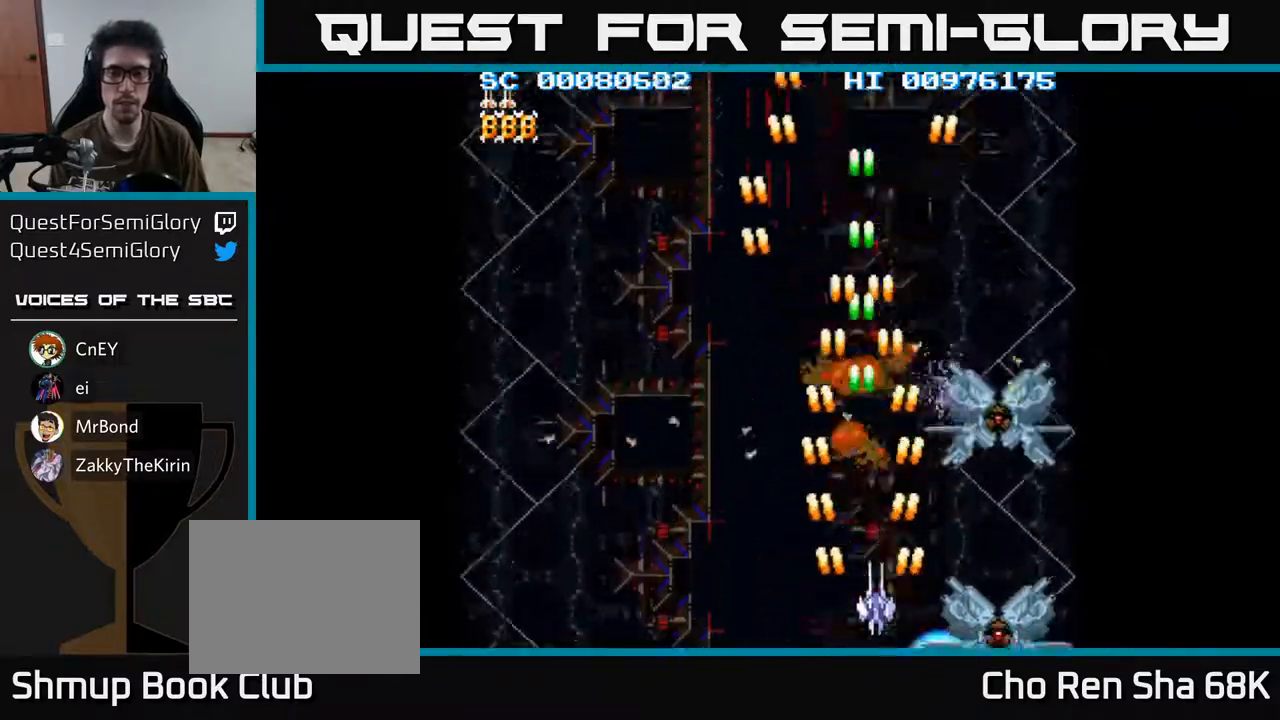
{"buttons": ["A"], "left_stick": "center", "right_stick": "center", "events": [[150, "DPAD_DOWN", "up"]]}
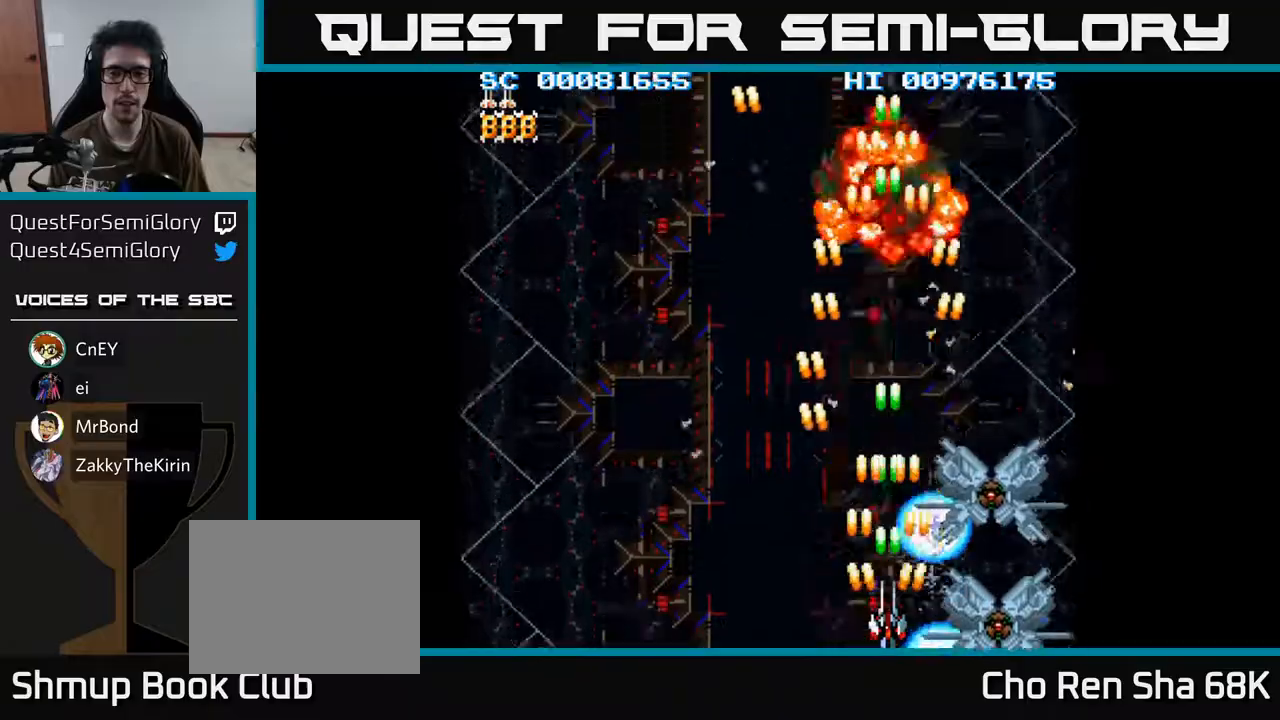
{"buttons": ["A"], "left_stick": "center", "right_stick": "center", "events": [[267, "A", "up"], [317, "A", "down"]]}
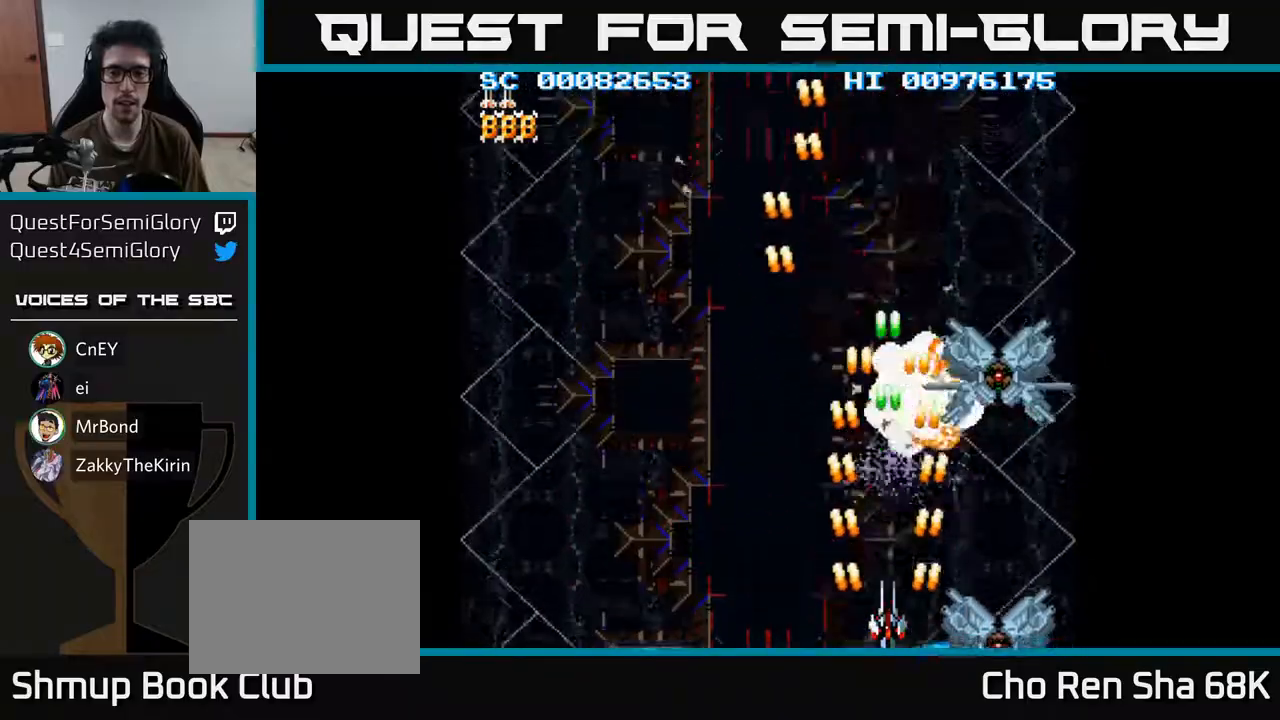
{"buttons": ["A"], "left_stick": "center", "right_stick": "center", "events": []}
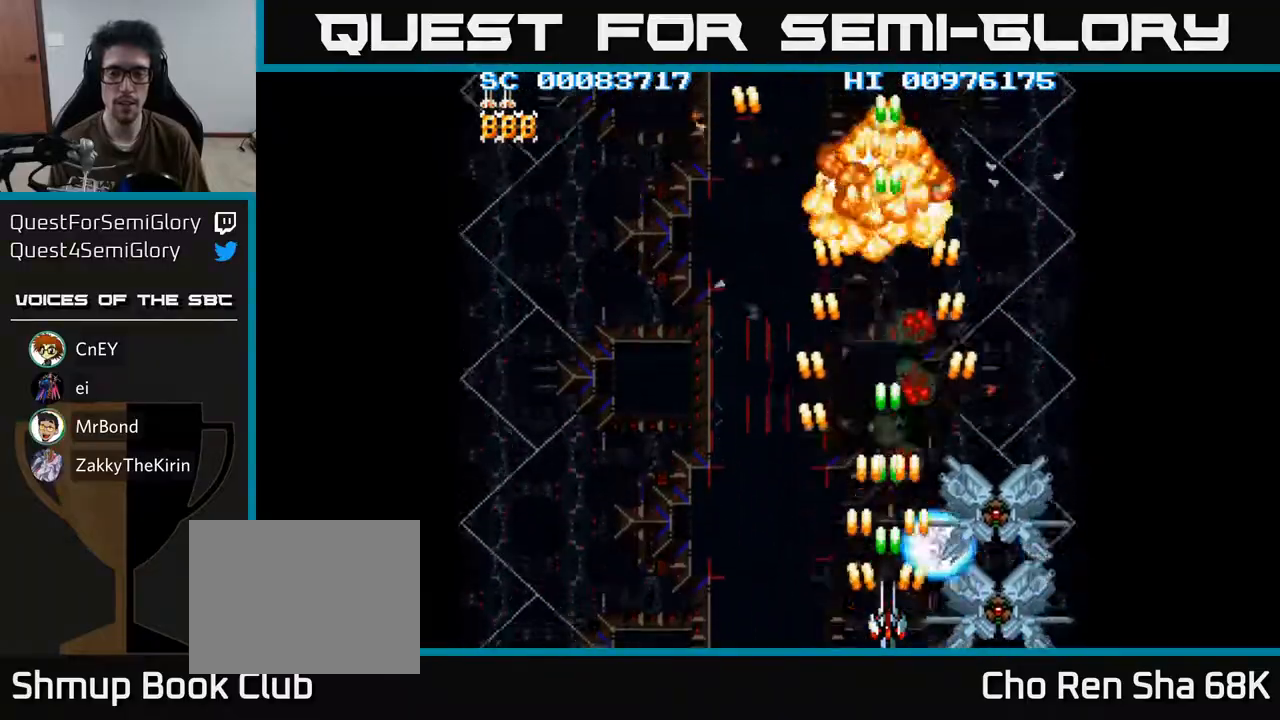
{"buttons": ["A"], "left_stick": "center", "right_stick": "center", "events": [[150, "DPAD_RIGHT", "down"], [183, "DPAD_RIGHT", "up"]]}
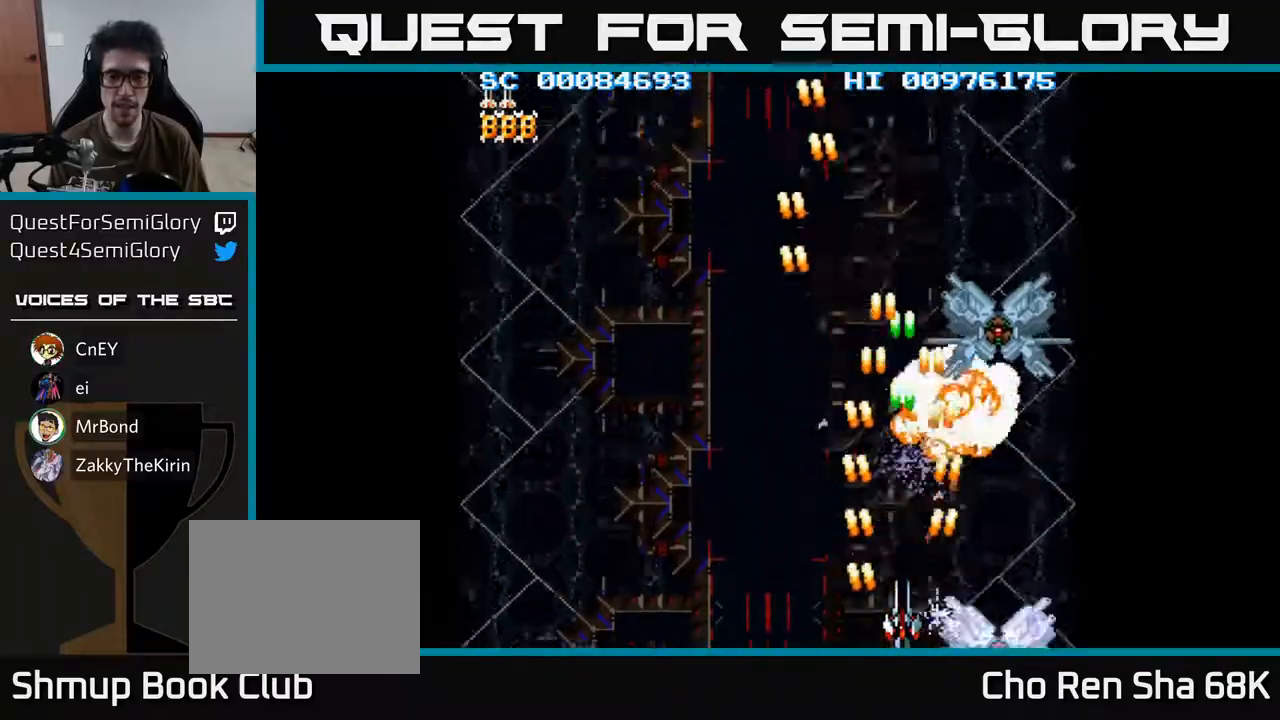
{"buttons": ["A"], "left_stick": "center", "right_stick": "center", "events": []}
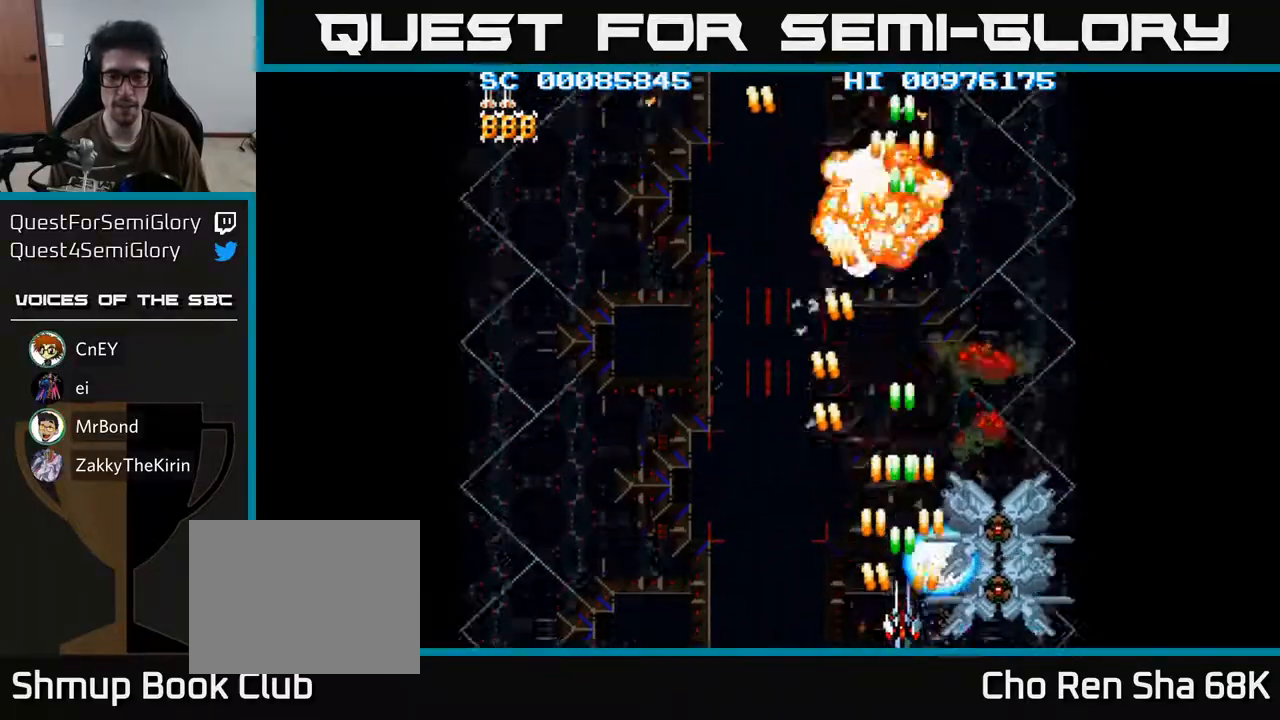
{"buttons": ["A"], "left_stick": "center", "right_stick": "center", "events": []}
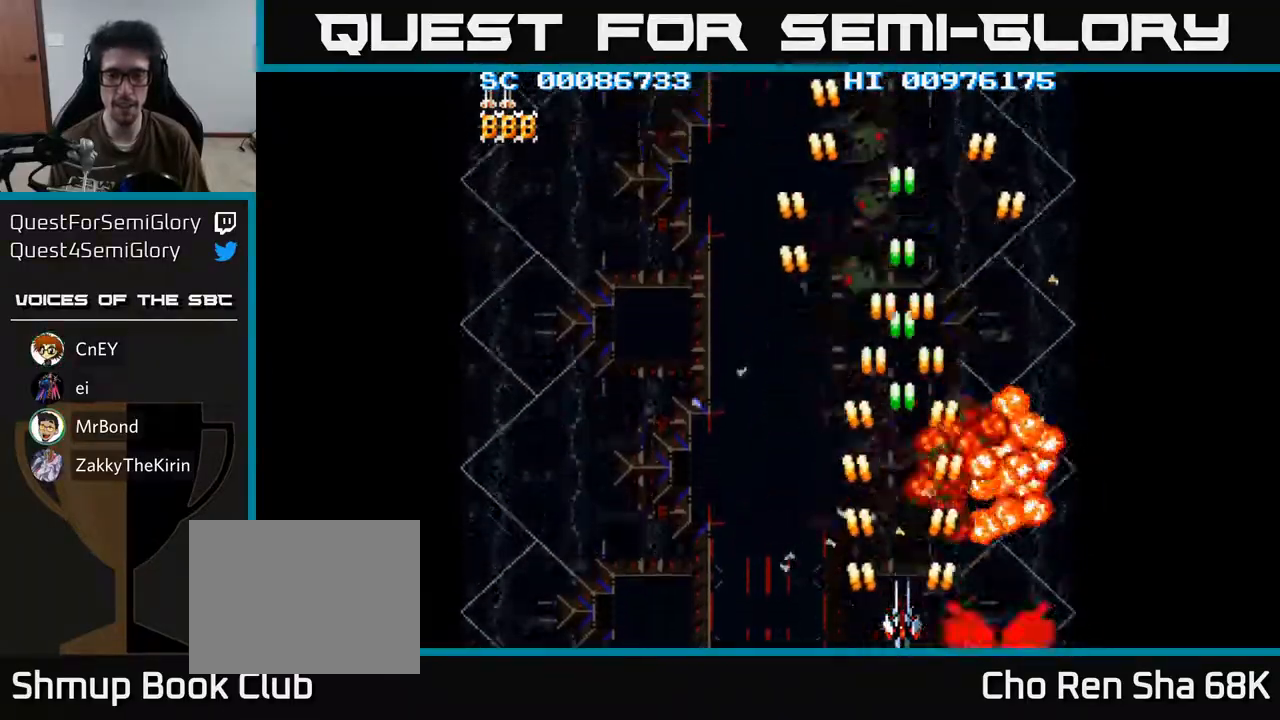
{"buttons": ["A"], "left_stick": "center", "right_stick": "center", "events": []}